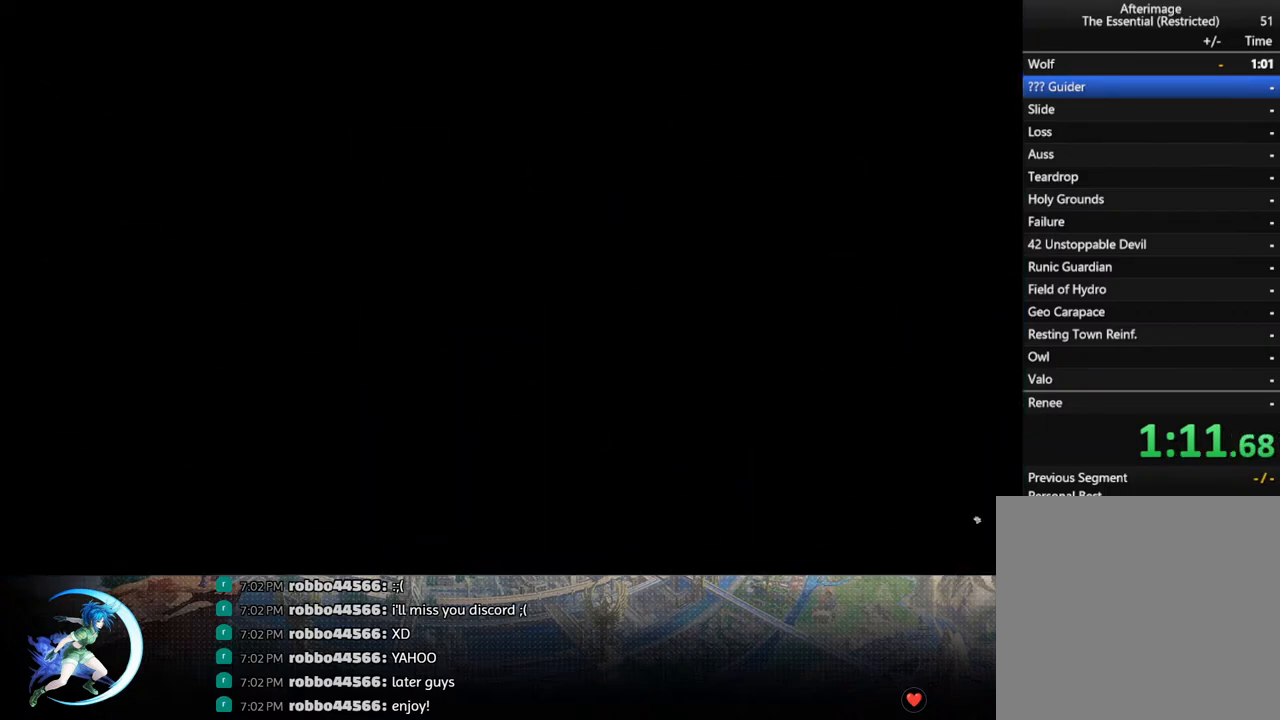
Gameplay with a controller (PlayStation layout); each line is a JSON object with the inputs held at the frame after it. "events" lists button and stick changes between this image and that frame as [ms after this image, input, new state], when the widget could be followed in between.
{"buttons": ["CROSS", "CIRCLE"], "left_stick": "center", "right_stick": "center", "events": [[483, "CIRCLE", "down"], [500, "CROSS", "down"]]}
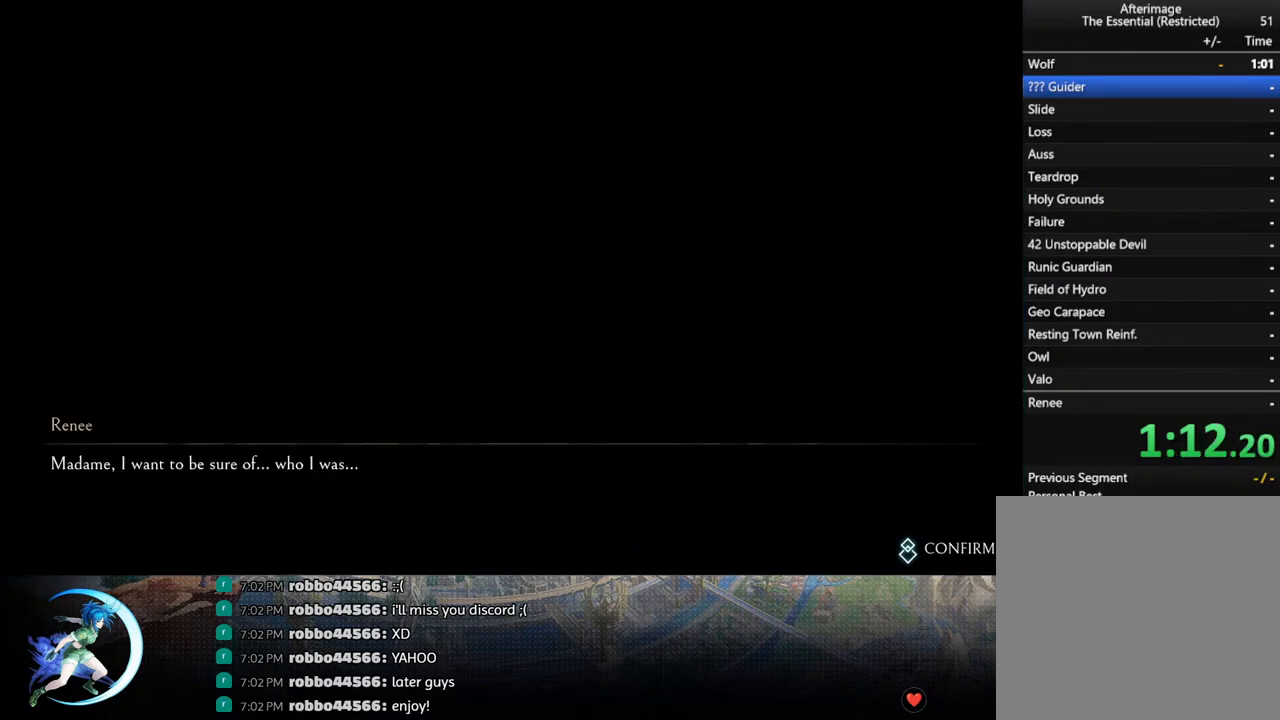
{"buttons": ["CIRCLE"], "left_stick": "center", "right_stick": "center", "events": [[67, "CIRCLE", "up"], [67, "CROSS", "up"], [117, "CIRCLE", "down"], [133, "CROSS", "down"], [183, "CROSS", "up"], [250, "CROSS", "down"], [283, "CIRCLE", "up"], [283, "CROSS", "up"], [317, "CIRCLE", "down"], [333, "CROSS", "down"], [400, "CIRCLE", "up"], [400, "CROSS", "up"], [450, "CIRCLE", "down"], [450, "CROSS", "down"], [483, "CROSS", "up"]]}
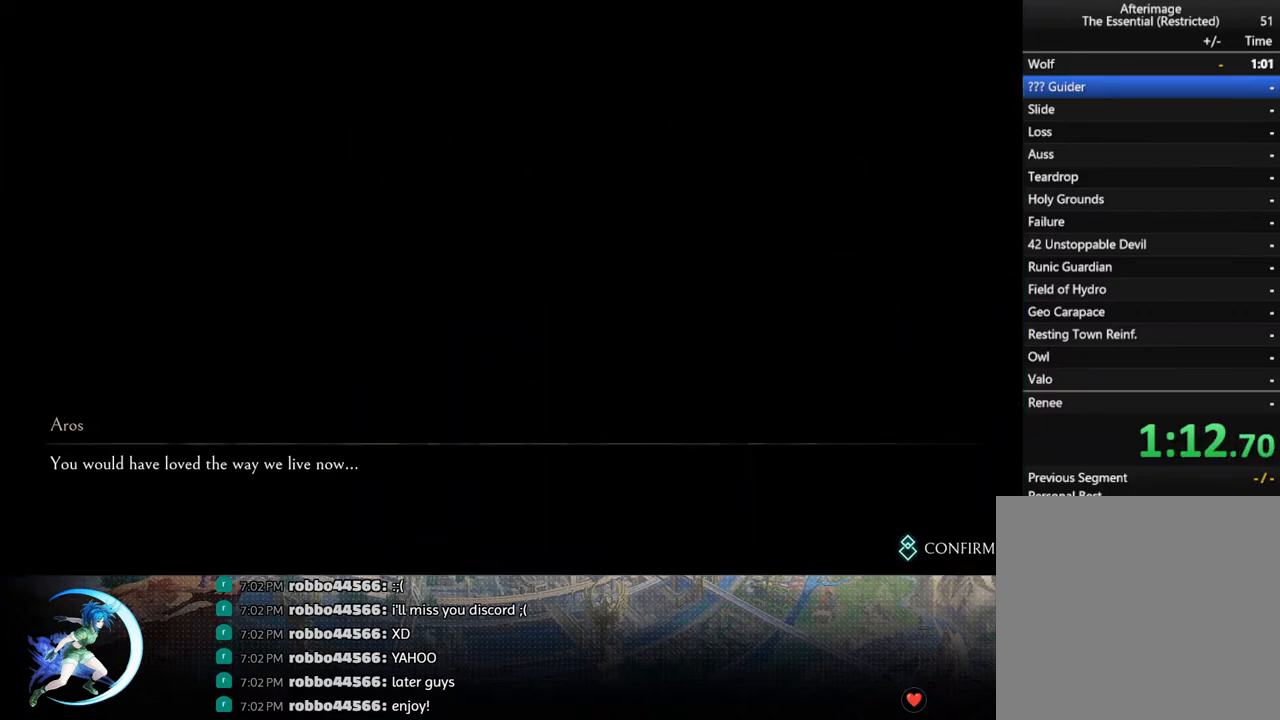
{"buttons": ["DPAD_LEFT"], "left_stick": "center", "right_stick": "center", "events": [[33, "CROSS", "down"], [67, "CIRCLE", "up"], [67, "CROSS", "up"], [133, "CIRCLE", "down"], [133, "CROSS", "down"], [183, "CROSS", "up"], [200, "CIRCLE", "up"], [283, "DPAD_LEFT", "down"]]}
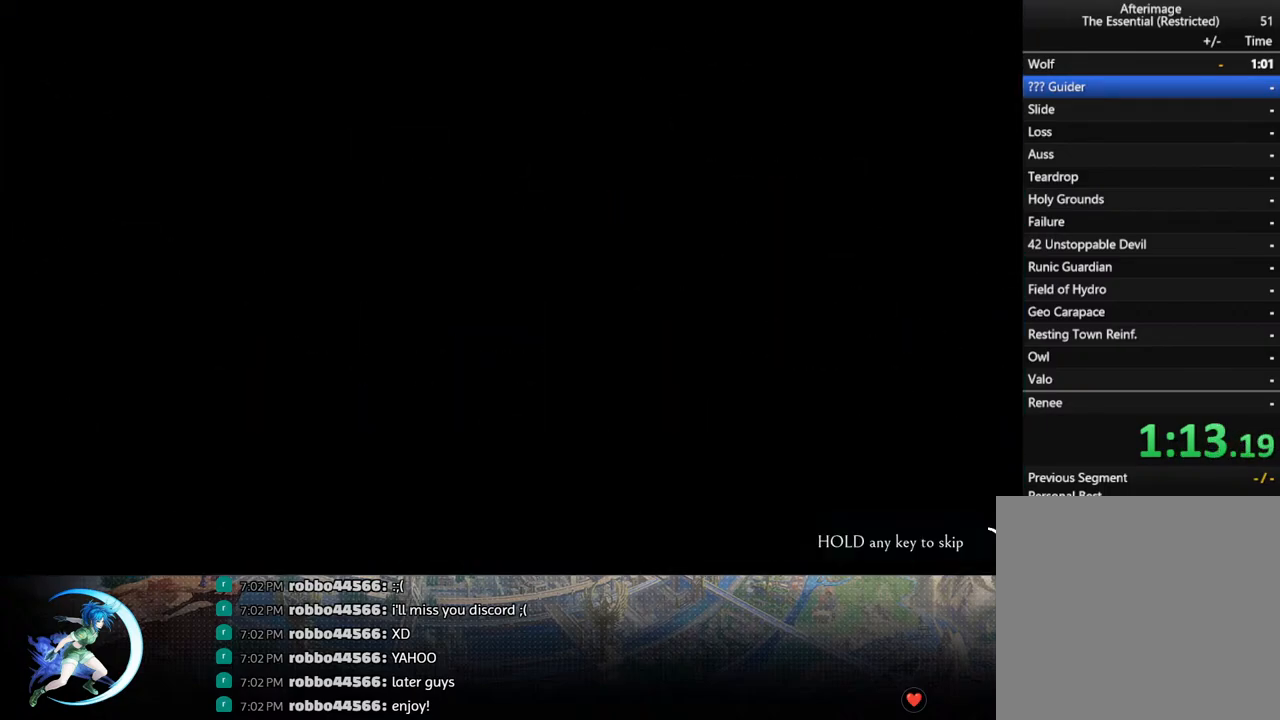
{"buttons": ["DPAD_LEFT"], "left_stick": "center", "right_stick": "center", "events": []}
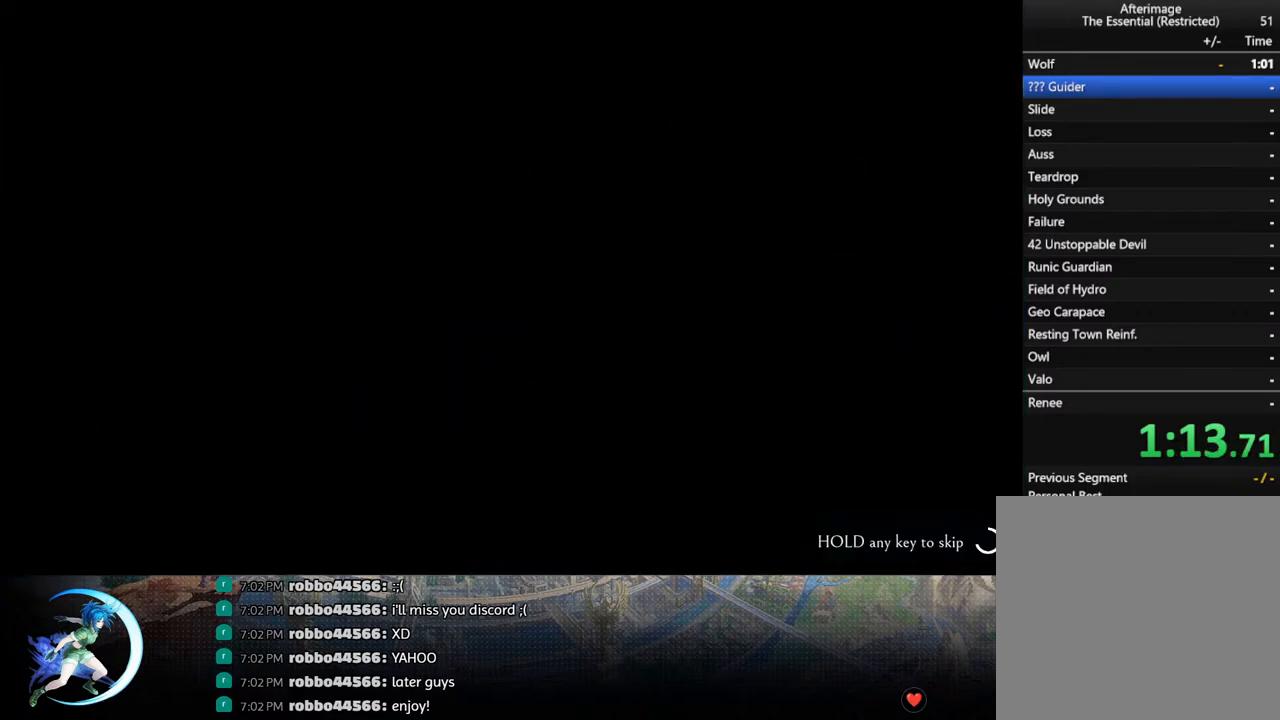
{"buttons": [], "left_stick": "center", "right_stick": "center", "events": [[433, "CIRCLE", "down"], [433, "CROSS", "down"], [433, "DPAD_LEFT", "up"], [500, "CIRCLE", "up"], [500, "CROSS", "up"]]}
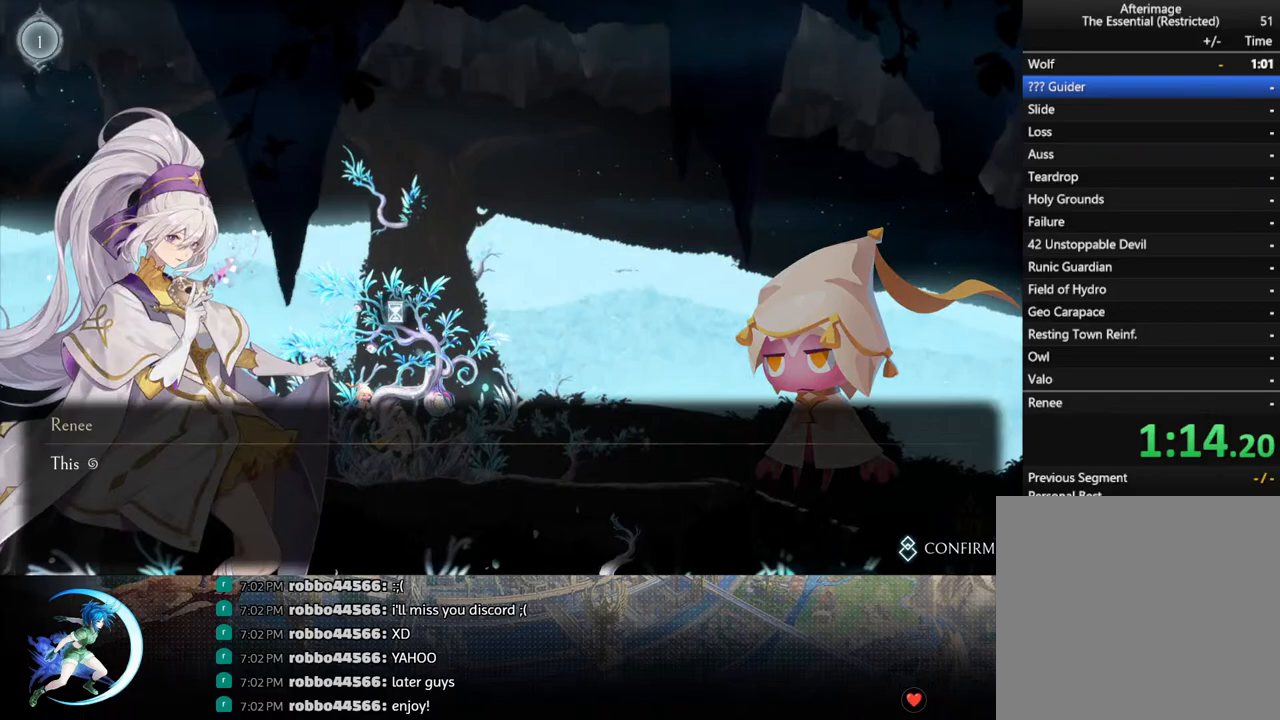
{"buttons": [], "left_stick": "center", "right_stick": "center", "events": [[50, "CIRCLE", "down"], [67, "CROSS", "down"], [133, "CIRCLE", "up"], [133, "CROSS", "up"], [200, "CIRCLE", "down"], [200, "CROSS", "down"], [267, "CIRCLE", "up"], [267, "CROSS", "up"], [300, "CIRCLE", "down"], [300, "CROSS", "down"], [350, "CIRCLE", "up"], [367, "CROSS", "up"], [433, "CIRCLE", "down"], [433, "CROSS", "down"], [467, "CIRCLE", "up"], [467, "CROSS", "up"]]}
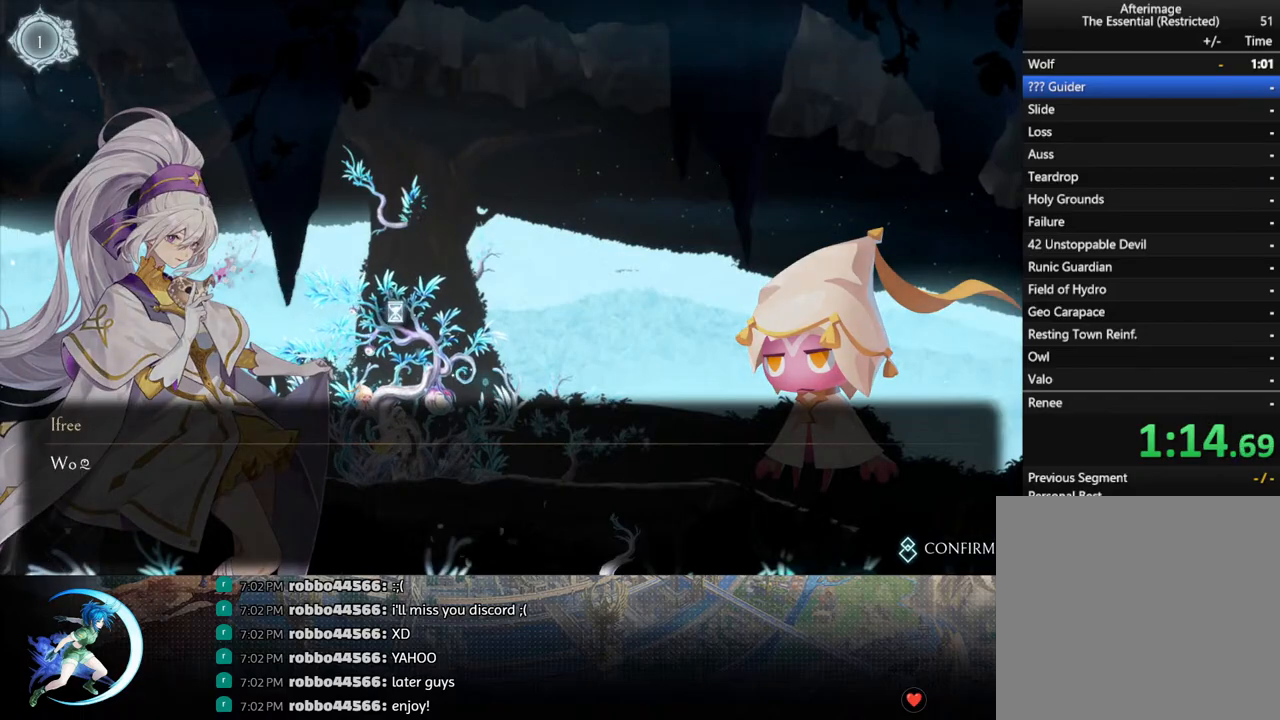
{"buttons": ["DPAD_LEFT"], "left_stick": "center", "right_stick": "up", "events": [[33, "CIRCLE", "down"], [50, "CROSS", "down"], [83, "CIRCLE", "up"], [83, "CROSS", "up"], [167, "CIRCLE", "down"], [167, "CROSS", "down"], [217, "CIRCLE", "up"], [217, "CROSS", "up"], [217, "DPAD_LEFT", "down"], [500, "right_stick", "up"]]}
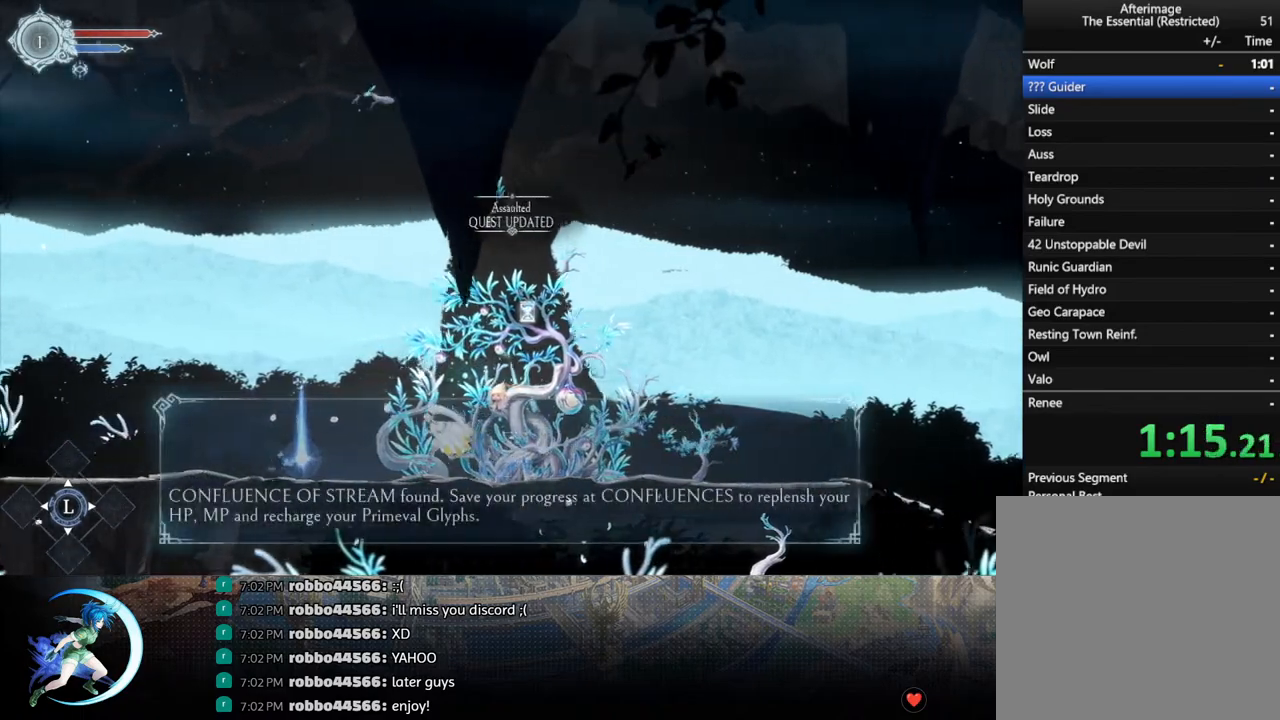
{"buttons": ["DPAD_DOWN", "DPAD_LEFT"], "left_stick": "center", "right_stick": "center", "events": [[50, "right_stick", "center"], [350, "R1", "down"], [450, "R1", "up"], [467, "DPAD_DOWN", "down"]]}
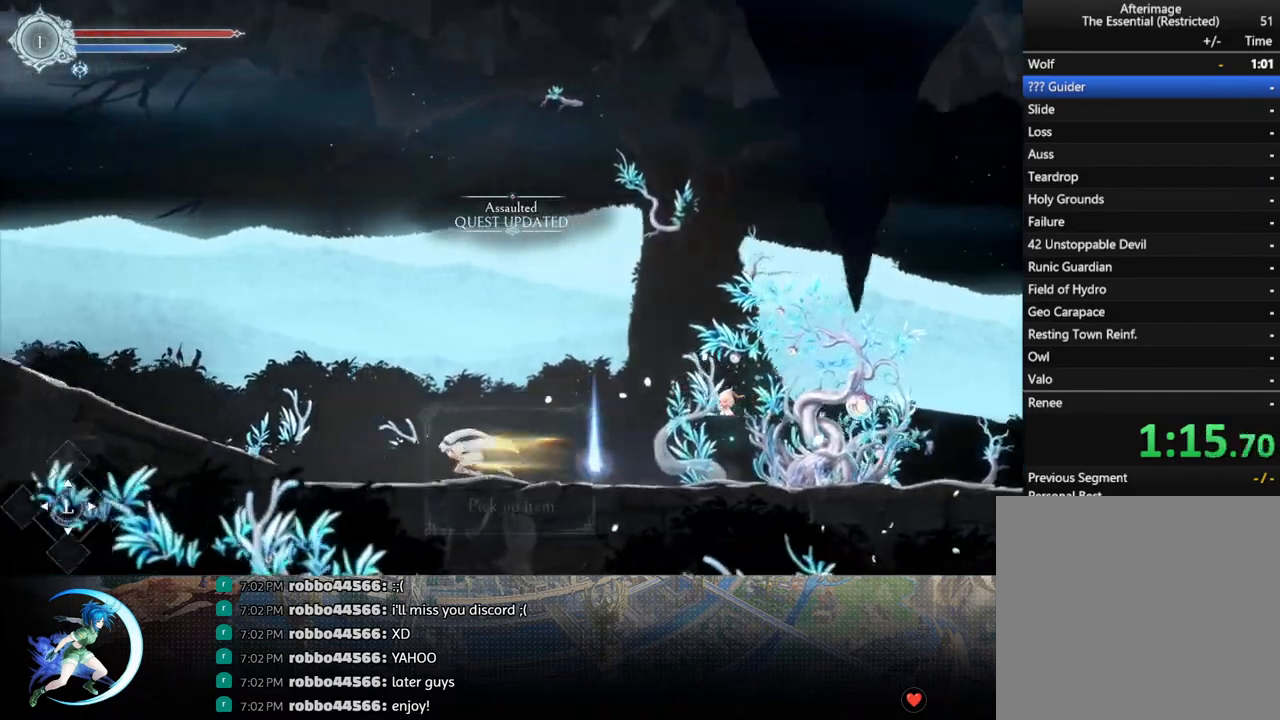
{"buttons": ["DPAD_LEFT"], "left_stick": "center", "right_stick": "center", "events": [[17, "R1", "down"], [83, "DPAD_LEFT", "up"], [100, "R1", "up"], [133, "DPAD_DOWN", "up"], [250, "DPAD_LEFT", "down"], [317, "R1", "down"], [450, "R1", "up"]]}
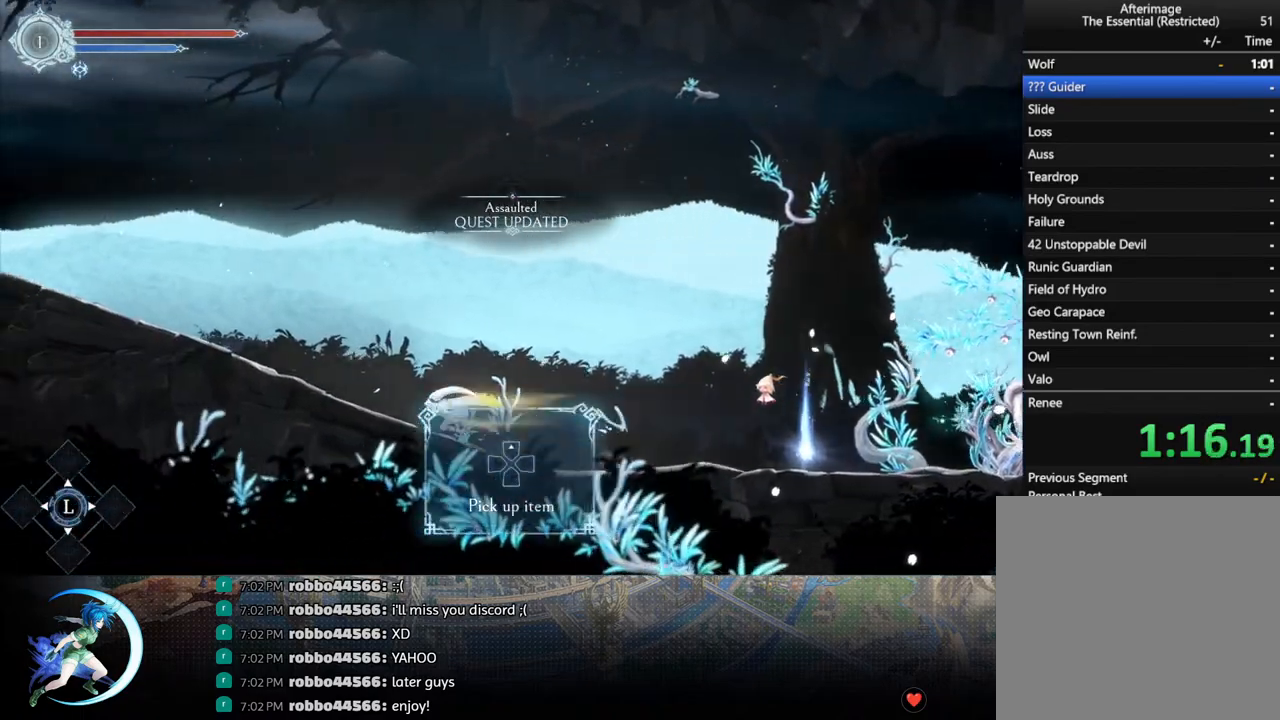
{"buttons": ["DPAD_LEFT"], "left_stick": "center", "right_stick": "center", "events": [[167, "R1", "down"], [317, "R1", "up"]]}
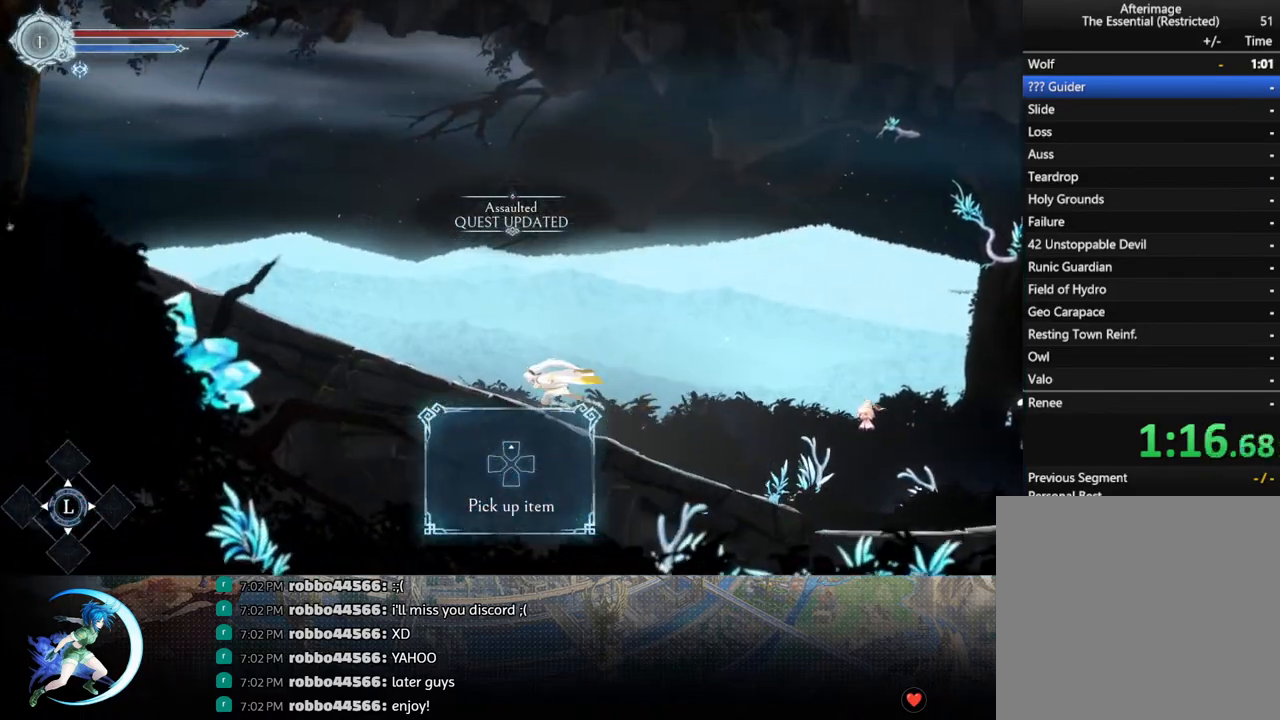
{"buttons": ["R1", "DPAD_LEFT"], "left_stick": "center", "right_stick": "center", "events": [[17, "R1", "down"], [167, "R1", "up"], [383, "R1", "down"]]}
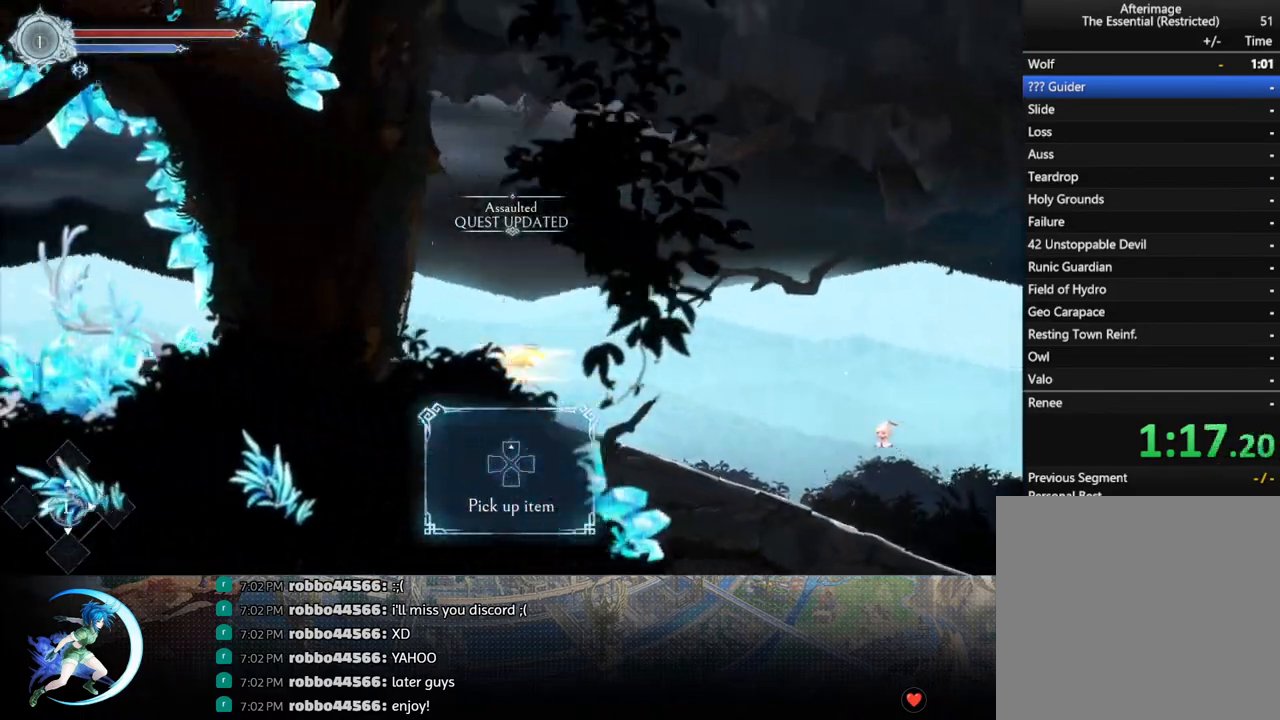
{"buttons": ["DPAD_LEFT"], "left_stick": "center", "right_stick": "center", "events": [[17, "R1", "up"], [217, "R1", "down"], [383, "R1", "up"]]}
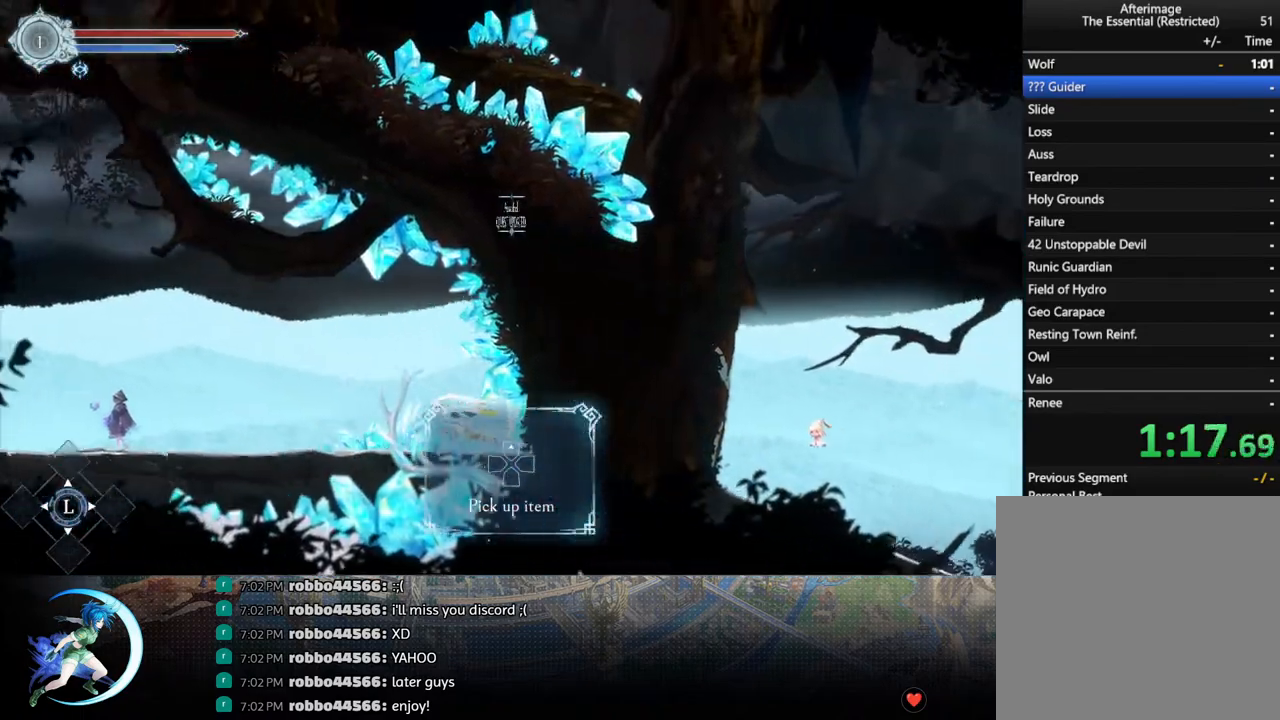
{"buttons": ["DPAD_LEFT"], "left_stick": "center", "right_stick": "center", "events": [[150, "R1", "down"], [350, "R1", "up"]]}
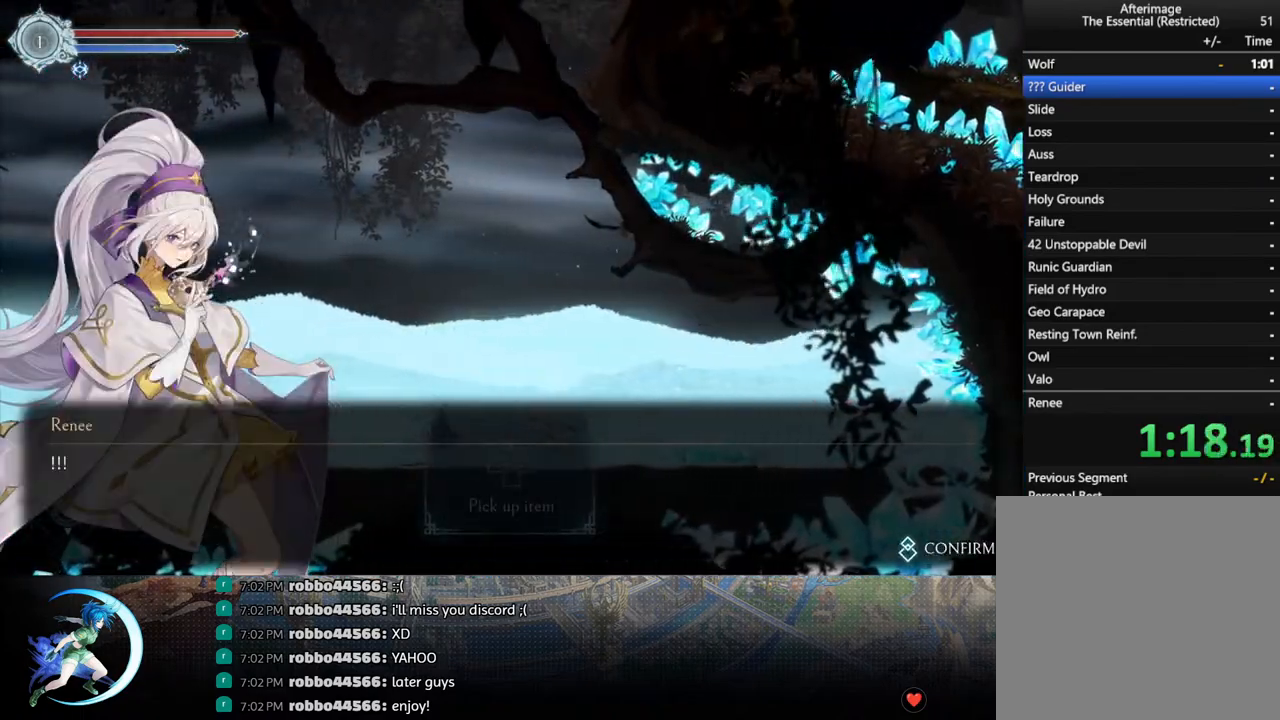
{"buttons": ["CROSS", "DPAD_LEFT"], "left_stick": "center", "right_stick": "center", "events": [[33, "CROSS", "down"], [67, "DPAD_LEFT", "up"], [83, "CROSS", "up"], [150, "CIRCLE", "down"], [150, "CROSS", "down"], [217, "CROSS", "up"], [233, "CIRCLE", "up"], [267, "CIRCLE", "down"], [267, "CROSS", "down"], [300, "DPAD_LEFT", "down"], [317, "CIRCLE", "up"], [317, "CROSS", "up"], [367, "CIRCLE", "down"], [367, "CROSS", "down"], [433, "CIRCLE", "up"], [433, "CROSS", "up"], [467, "CIRCLE", "down"], [483, "CROSS", "down"], [500, "CIRCLE", "up"]]}
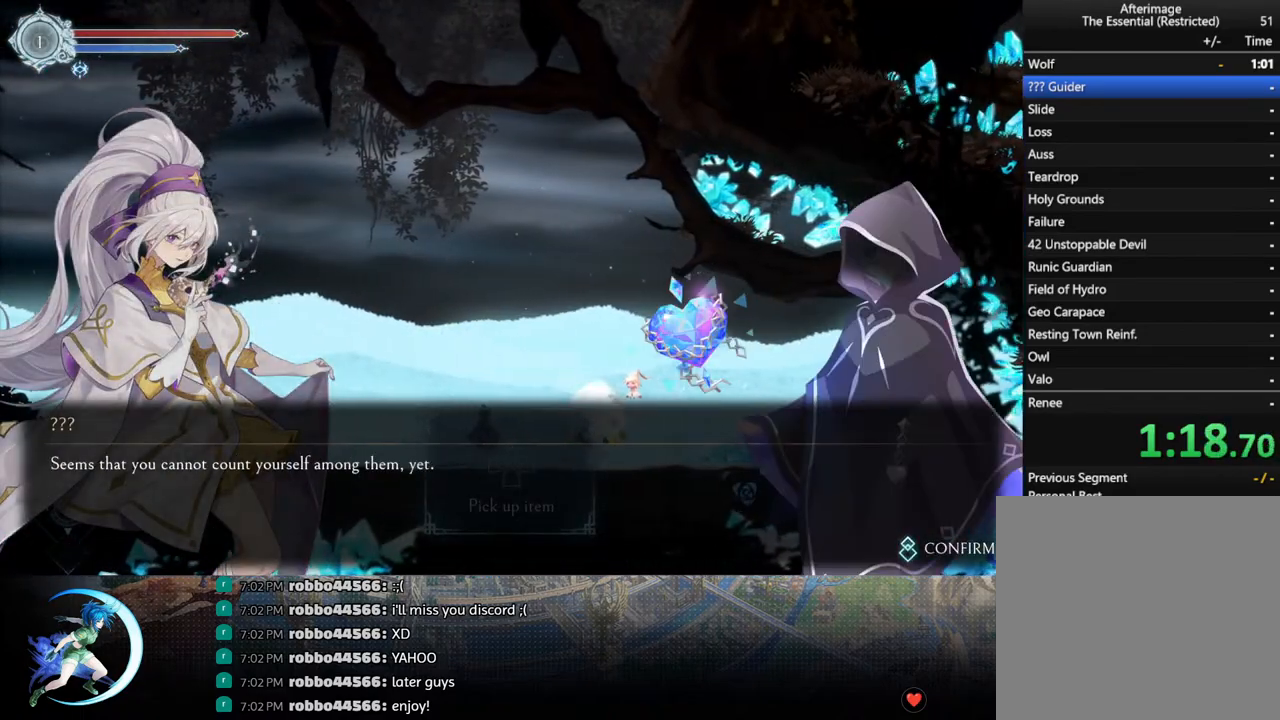
{"buttons": ["CROSS", "CIRCLE", "DPAD_LEFT"], "left_stick": "center", "right_stick": "center", "events": [[17, "CROSS", "up"], [67, "CIRCLE", "down"], [67, "CROSS", "down"], [133, "CIRCLE", "up"], [133, "CROSS", "up"], [183, "CROSS", "down"], [200, "CIRCLE", "down"], [233, "CIRCLE", "up"], [233, "CROSS", "up"], [283, "CIRCLE", "down"], [283, "CROSS", "down"], [350, "CIRCLE", "up"], [350, "CROSS", "up"], [400, "CIRCLE", "down"], [400, "CROSS", "down"], [450, "CIRCLE", "up"], [450, "CROSS", "up"], [500, "CIRCLE", "down"], [500, "CROSS", "down"]]}
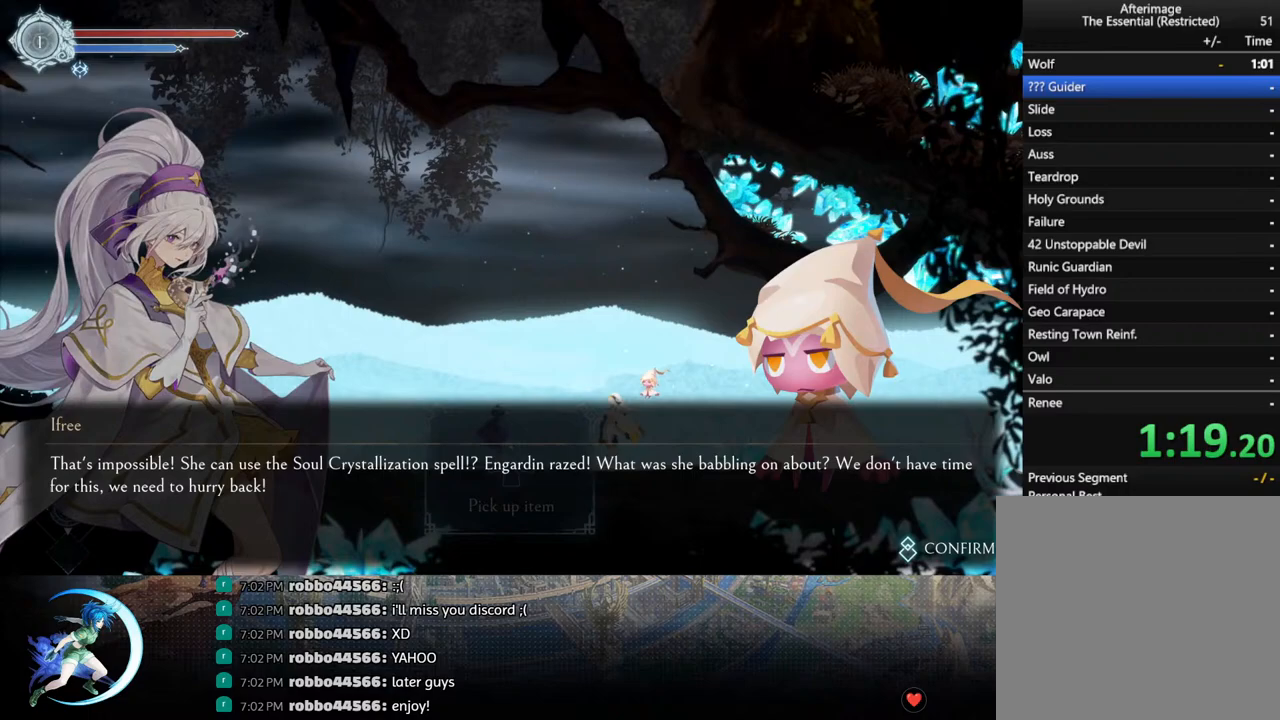
{"buttons": ["DPAD_LEFT"], "left_stick": "center", "right_stick": "center", "events": [[67, "CIRCLE", "up"], [67, "CROSS", "up"], [117, "CIRCLE", "down"], [117, "CROSS", "down"], [167, "CIRCLE", "up"], [167, "CROSS", "up"], [217, "CIRCLE", "down"], [217, "CROSS", "down"], [267, "CIRCLE", "up"], [267, "CROSS", "up"]]}
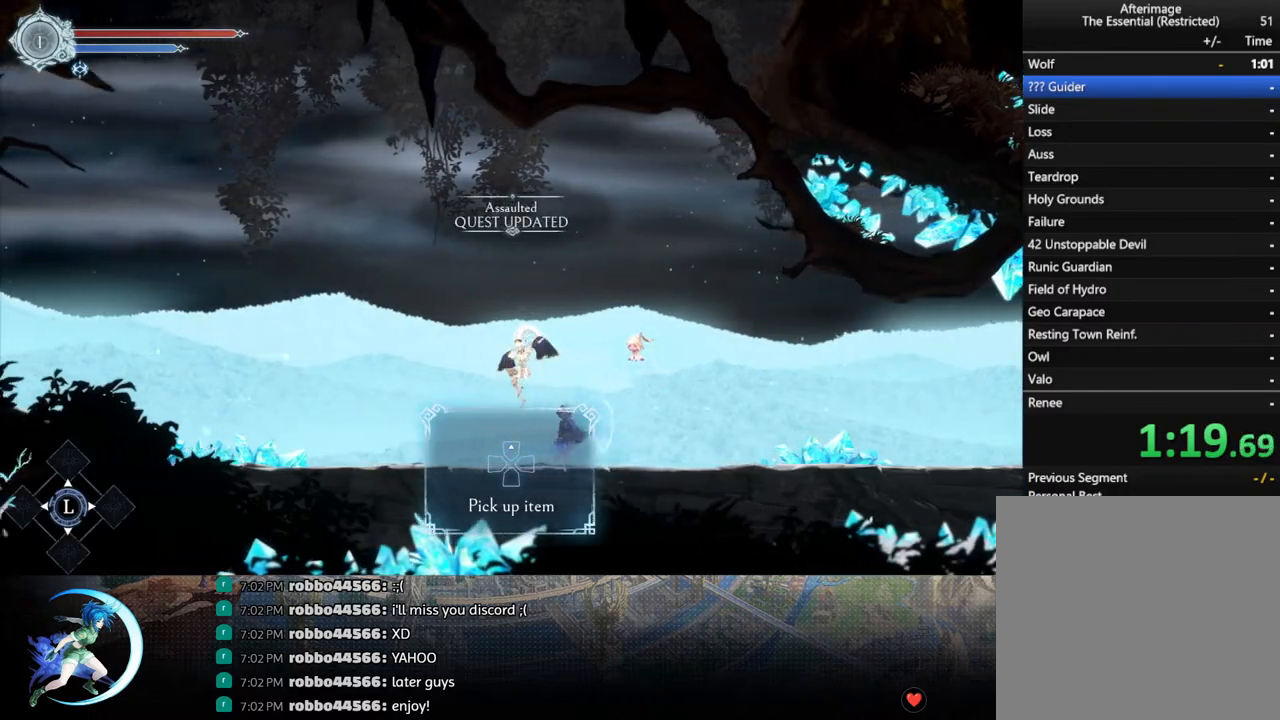
{"buttons": ["DPAD_LEFT"], "left_stick": "center", "right_stick": "center", "events": [[300, "R1", "down"], [433, "R1", "up"]]}
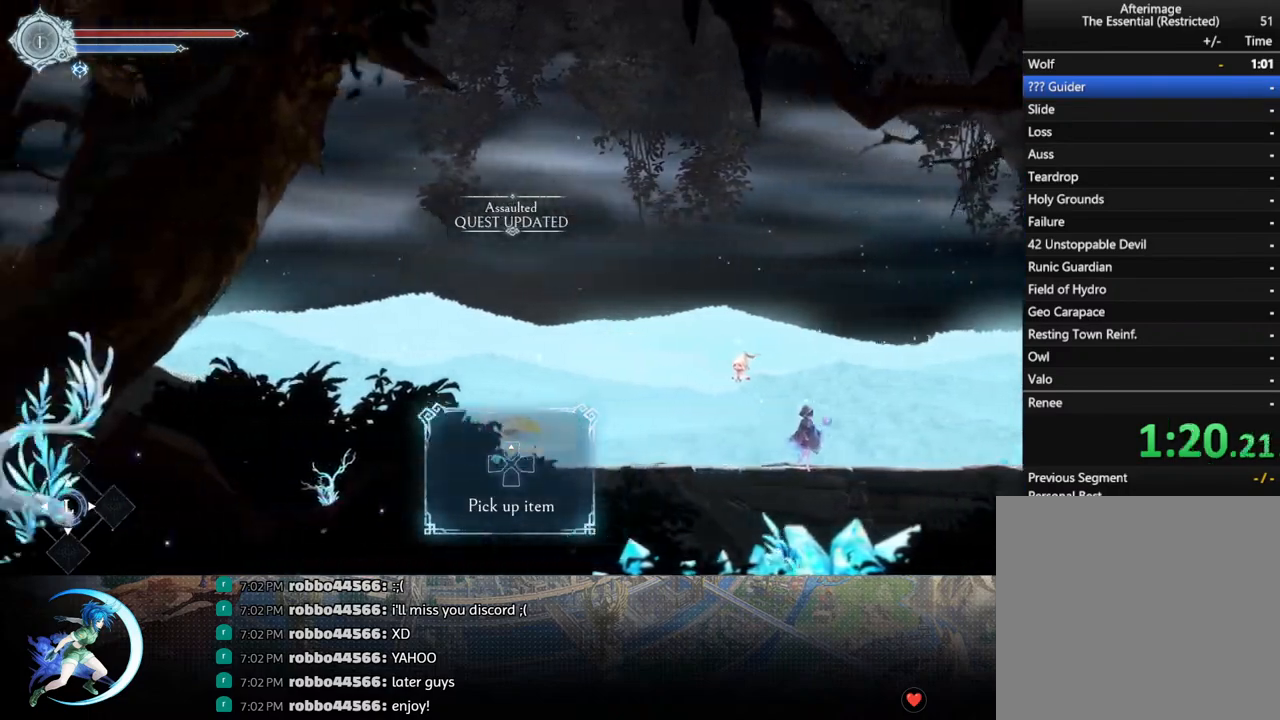
{"buttons": ["R1", "DPAD_LEFT"], "left_stick": "center", "right_stick": "center", "events": [[117, "R1", "down"], [267, "R1", "up"], [467, "R1", "down"]]}
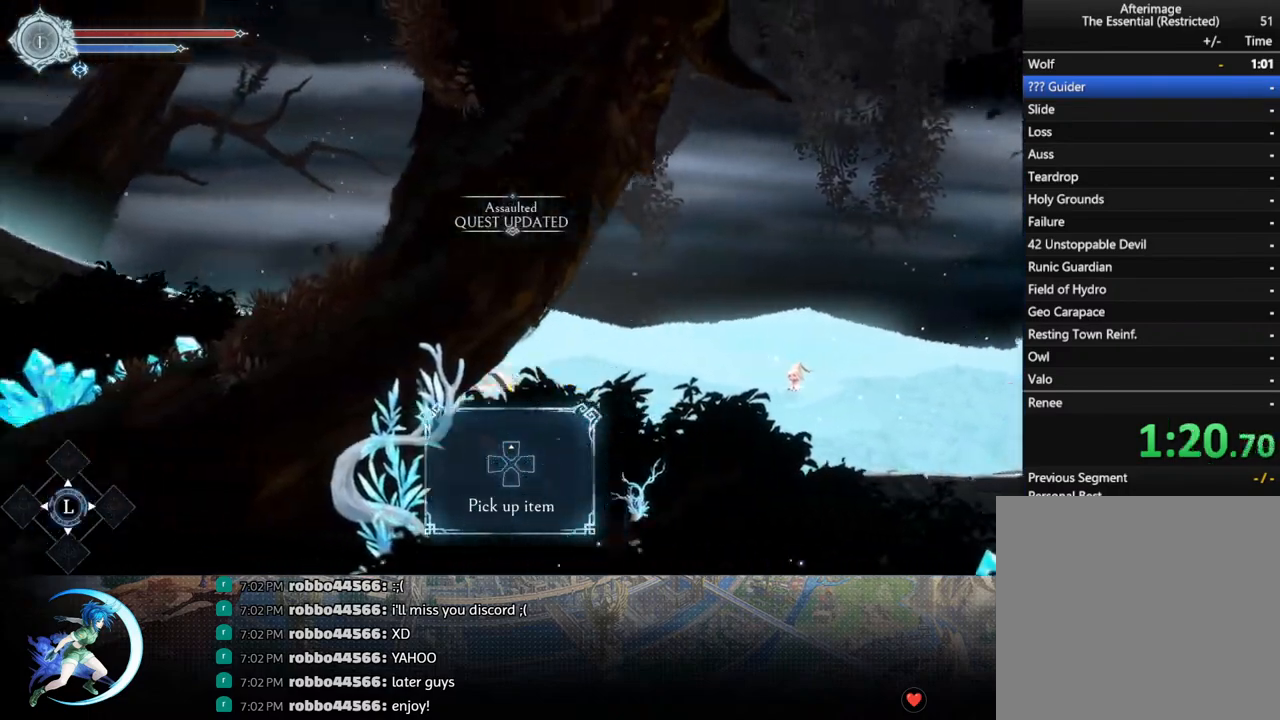
{"buttons": ["DPAD_LEFT"], "left_stick": "center", "right_stick": "center", "events": [[100, "R1", "up"], [300, "R1", "down"], [433, "R1", "up"]]}
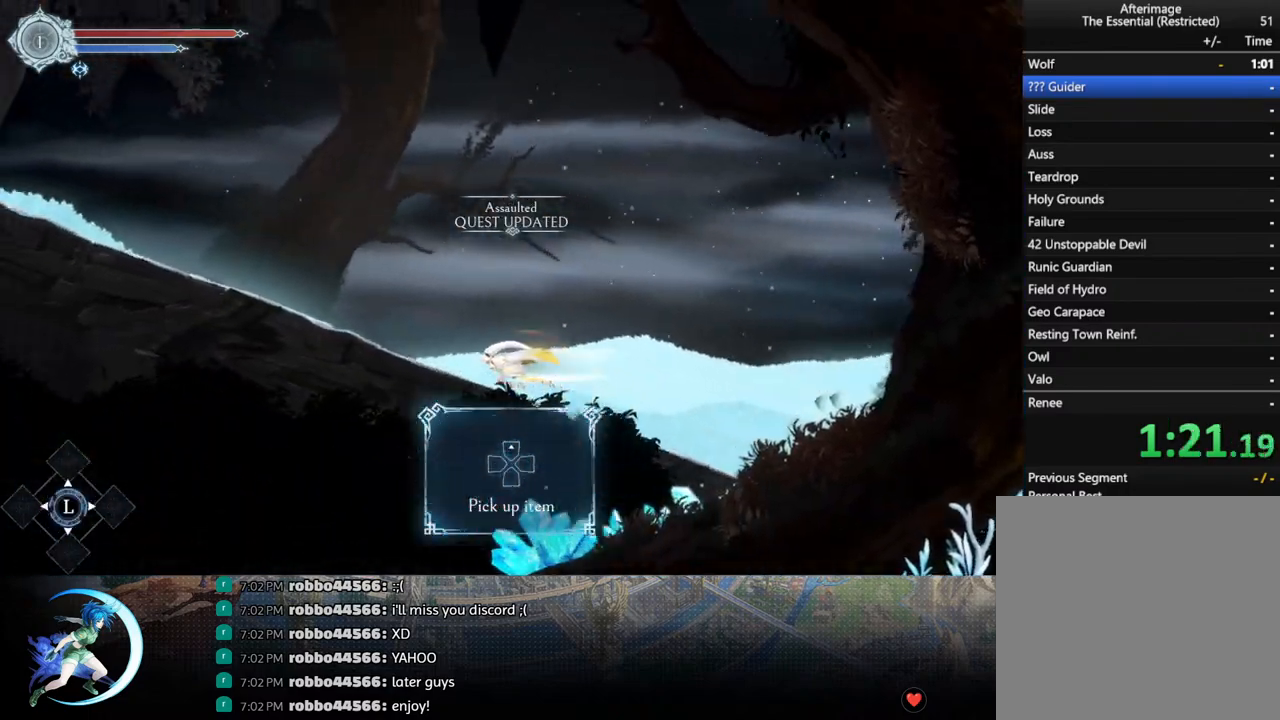
{"buttons": ["R1", "DPAD_LEFT"], "left_stick": "center", "right_stick": "center", "events": [[117, "R1", "down"], [283, "R1", "up"], [433, "R1", "down"]]}
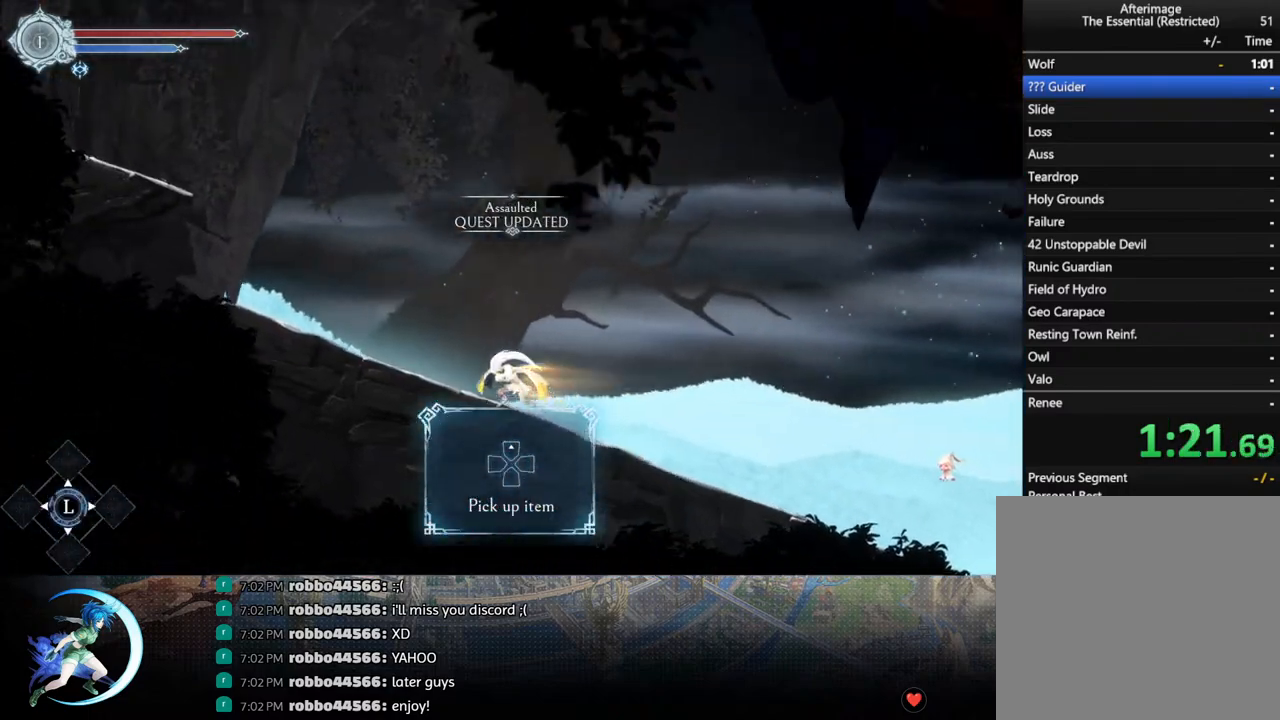
{"buttons": ["DPAD_LEFT"], "left_stick": "center", "right_stick": "center", "events": [[67, "R1", "up"], [283, "R1", "down"], [400, "R1", "up"]]}
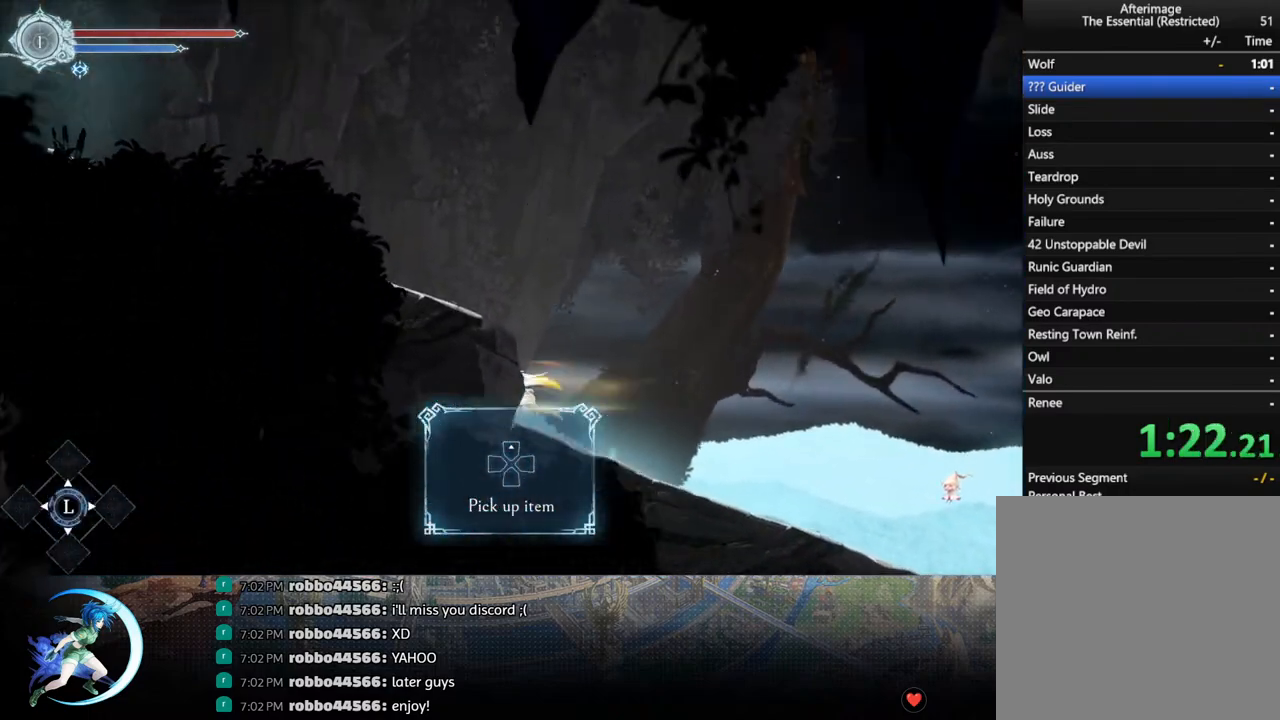
{"buttons": ["DPAD_LEFT"], "left_stick": "center", "right_stick": "center", "events": [[17, "CROSS", "down"], [300, "CROSS", "up"], [300, "R1", "down"], [467, "R1", "up"]]}
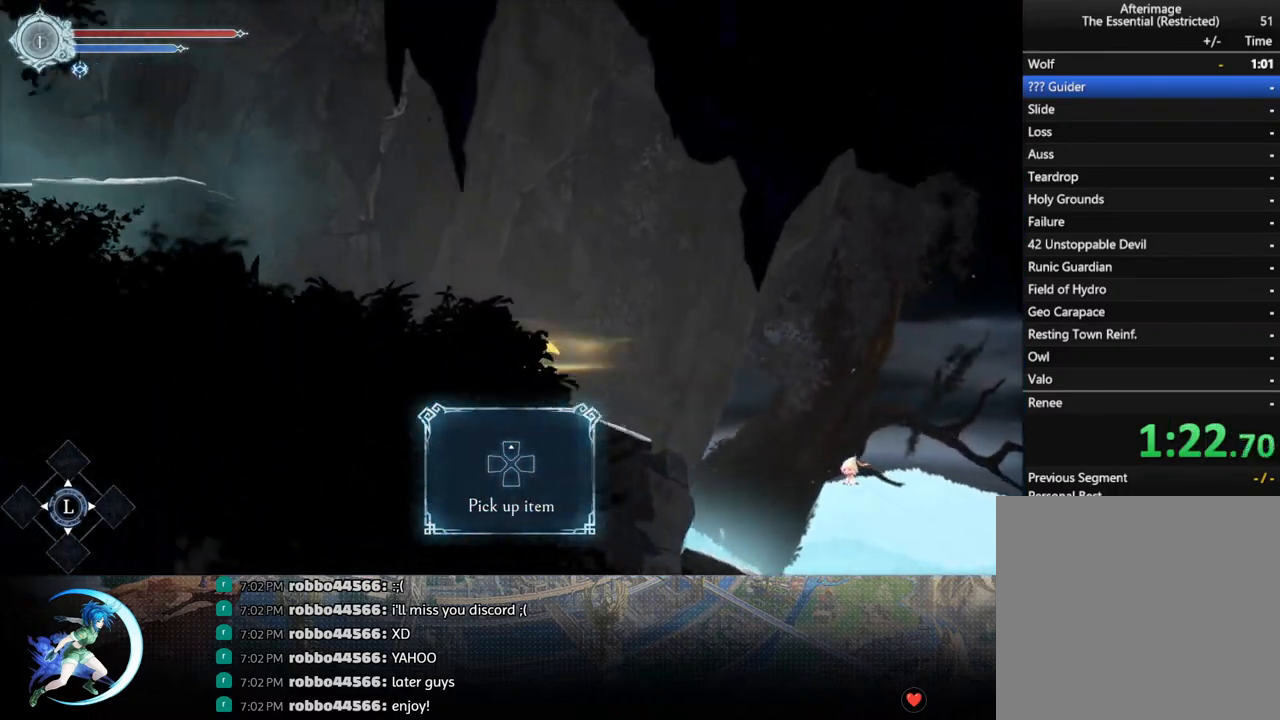
{"buttons": ["DPAD_LEFT"], "left_stick": "center", "right_stick": "center", "events": [[200, "R1", "down"], [367, "R1", "up"]]}
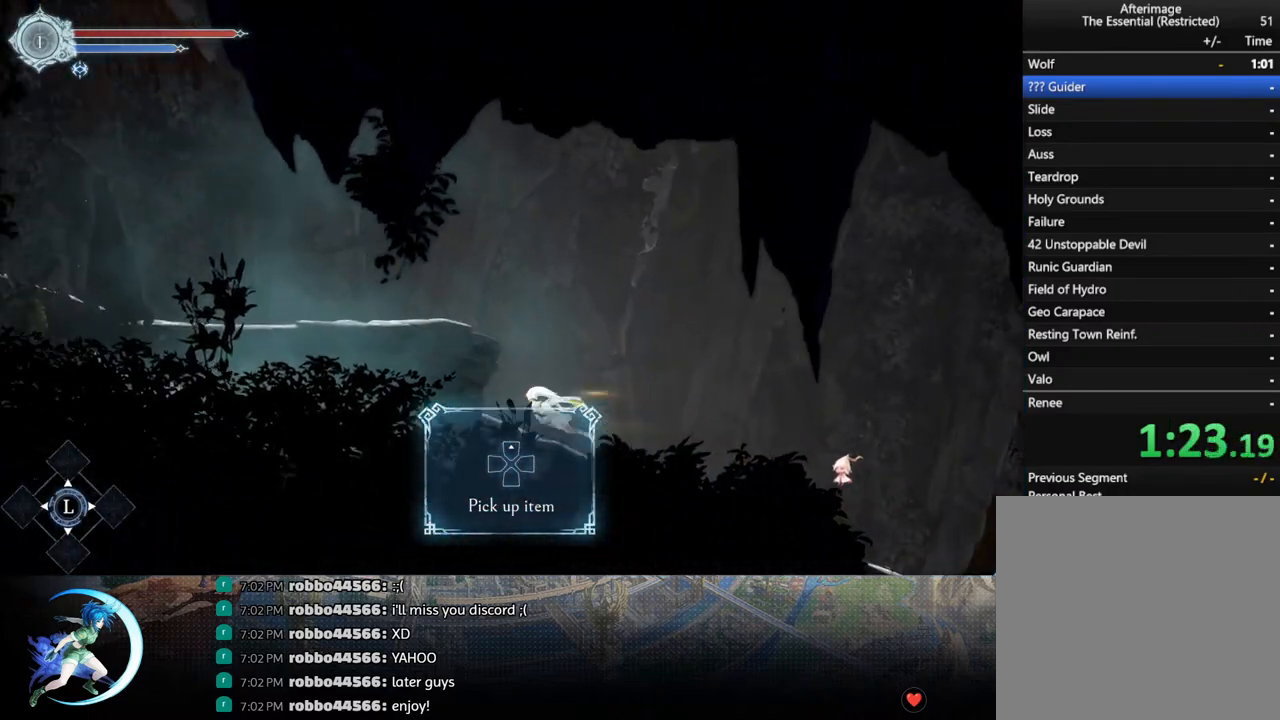
{"buttons": ["DPAD_LEFT"], "left_stick": "center", "right_stick": "center", "events": [[33, "CROSS", "down"], [317, "CROSS", "up"], [317, "R1", "down"], [500, "R1", "up"]]}
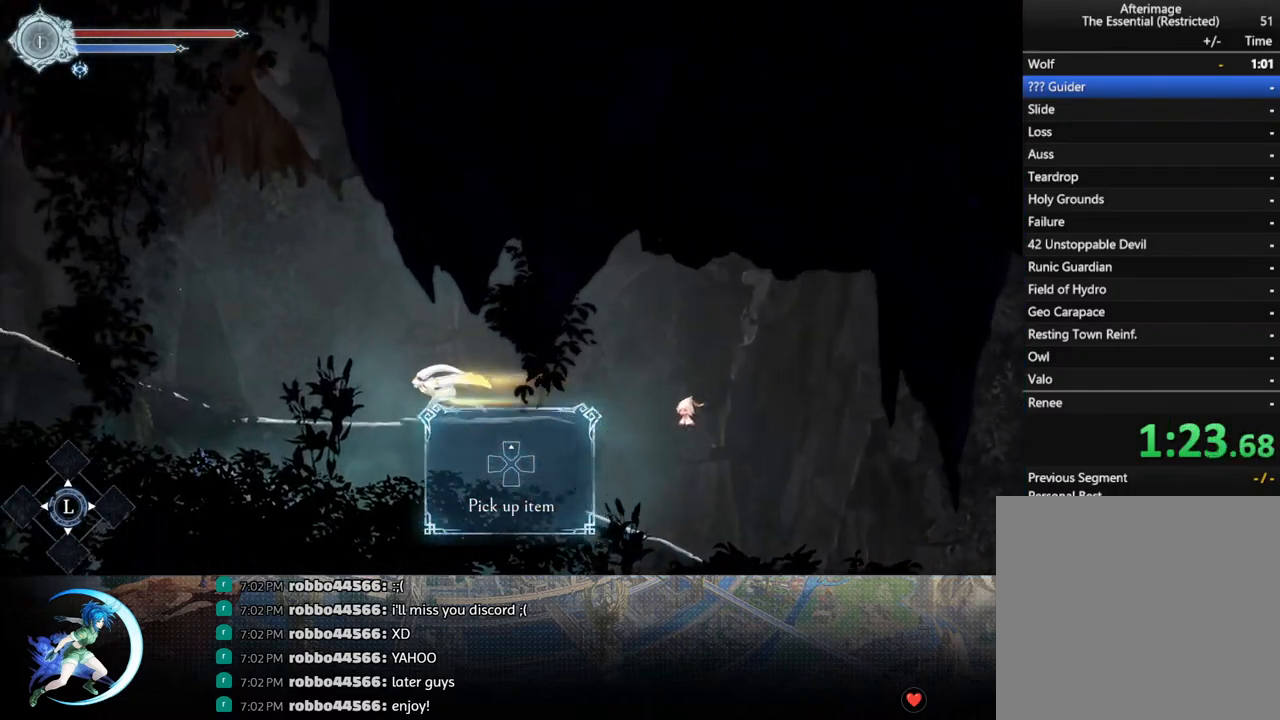
{"buttons": ["DPAD_LEFT"], "left_stick": "center", "right_stick": "center", "events": [[200, "R1", "down"], [350, "R1", "up"]]}